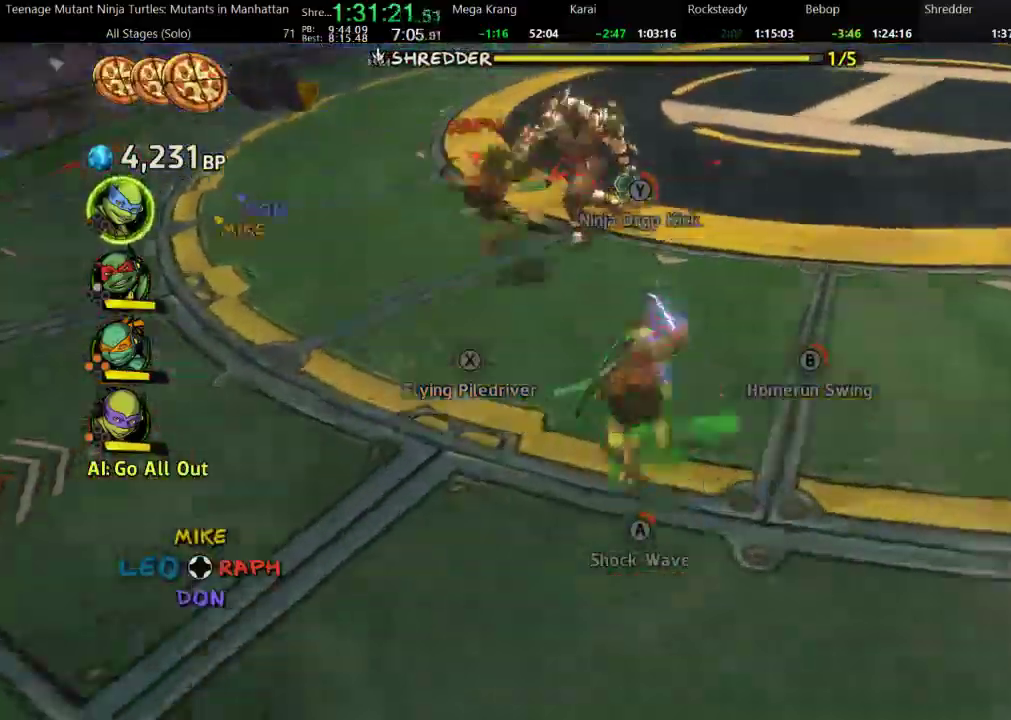
Gameplay with a controller (Xbox layout); each line is a JSON object with the inputs held at the frame after it. "events" lists button and stick changes between this image and that frame as [ms after this image, input, new state], when the widget could be followed in between. Not read: B L1 L2 L3 R1 R2 R3 X Y.
{"buttons": ["A"], "events": [[33, "A", "down"]]}
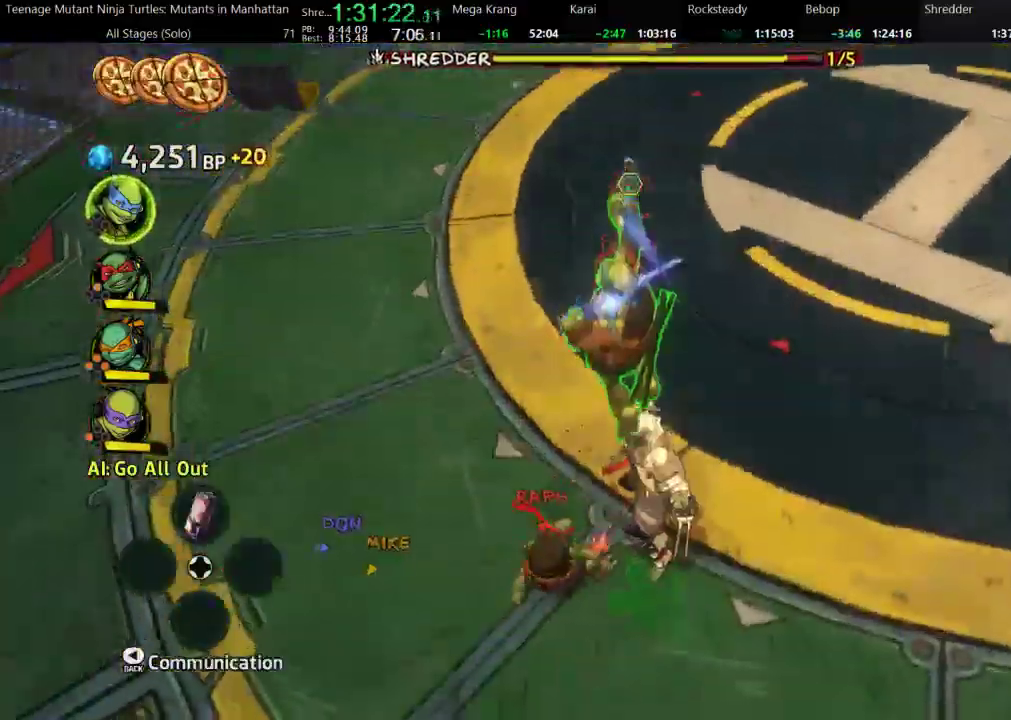
{"buttons": [], "events": [[133, "A", "up"]]}
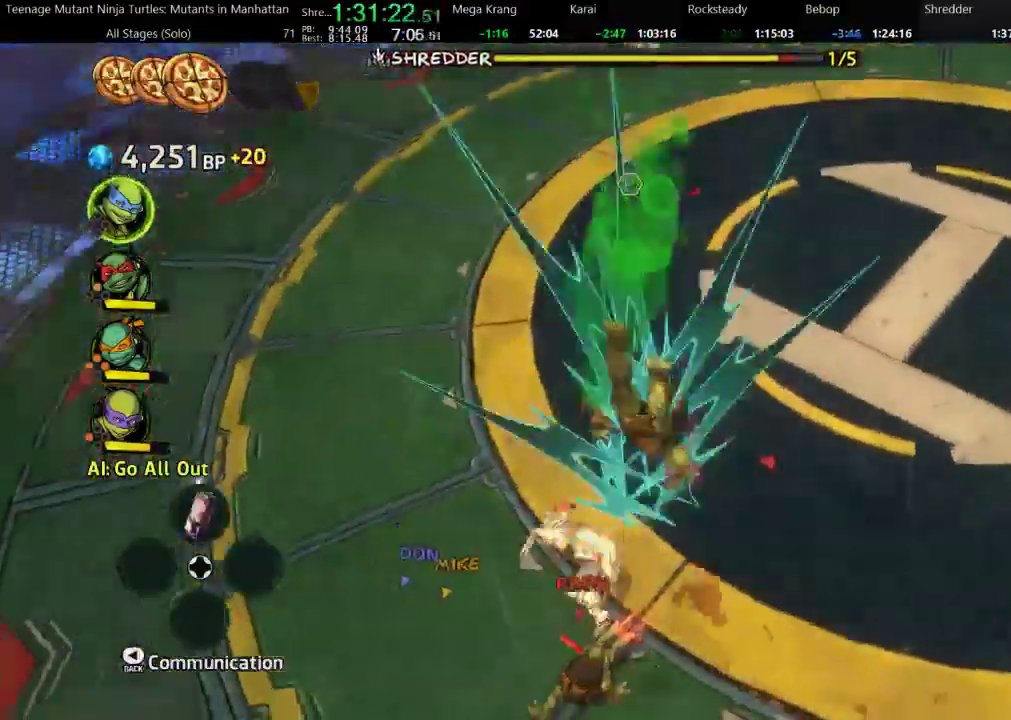
{"buttons": [], "events": []}
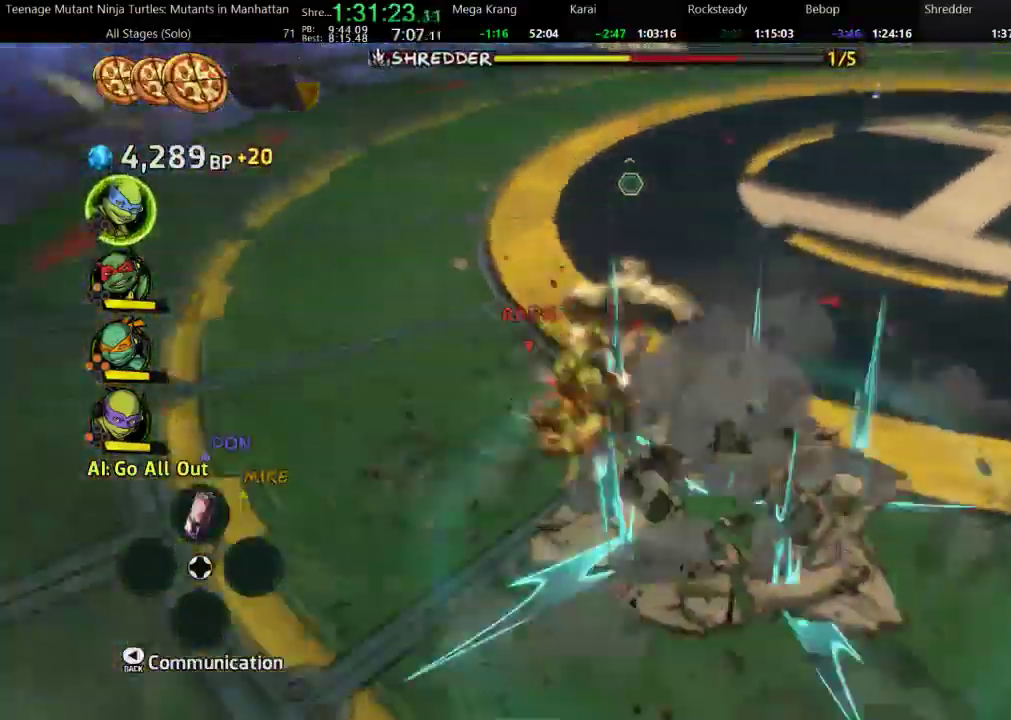
{"buttons": ["A"], "events": [[367, "A", "down"]]}
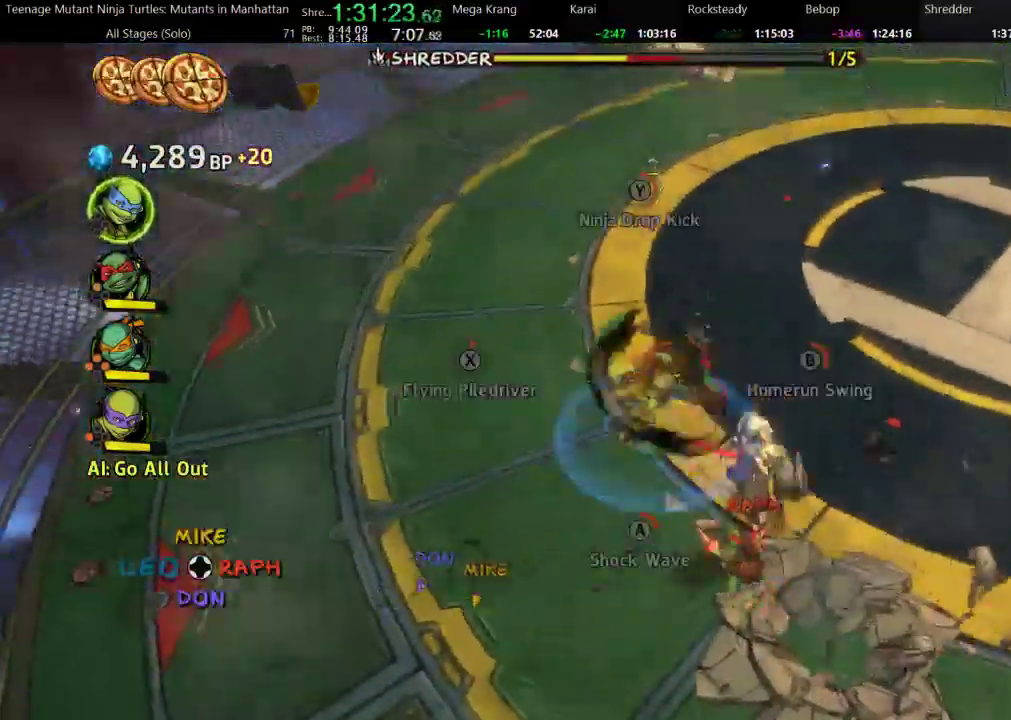
{"buttons": [], "events": [[200, "A", "up"]]}
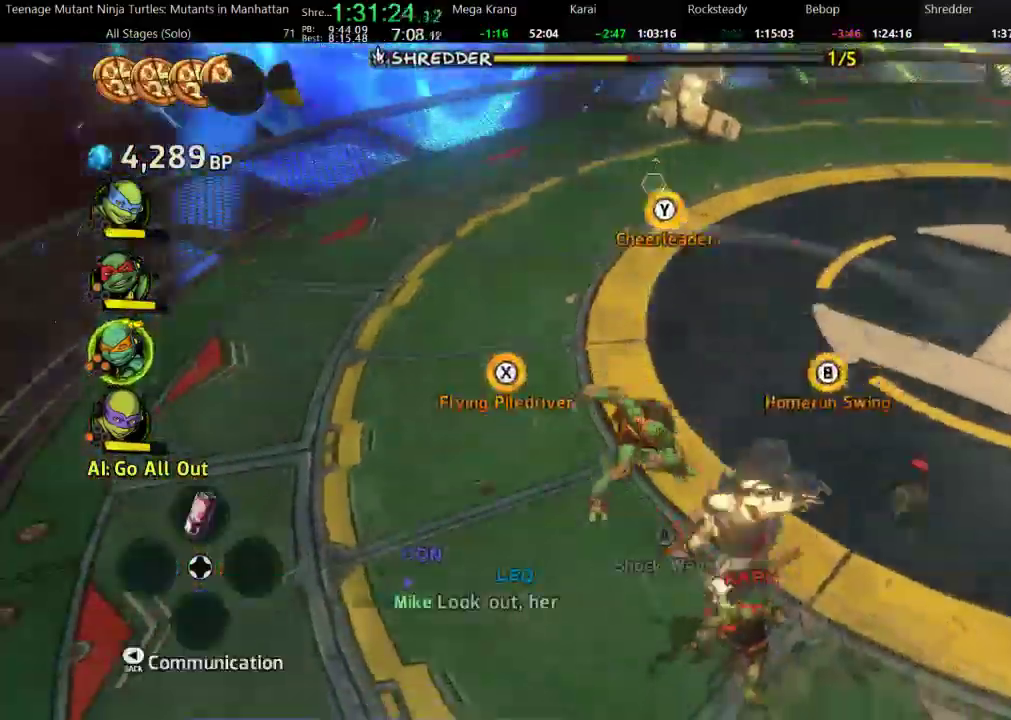
{"buttons": ["A"], "events": [[33, "A", "down"], [200, "A", "up"], [267, "A", "down"]]}
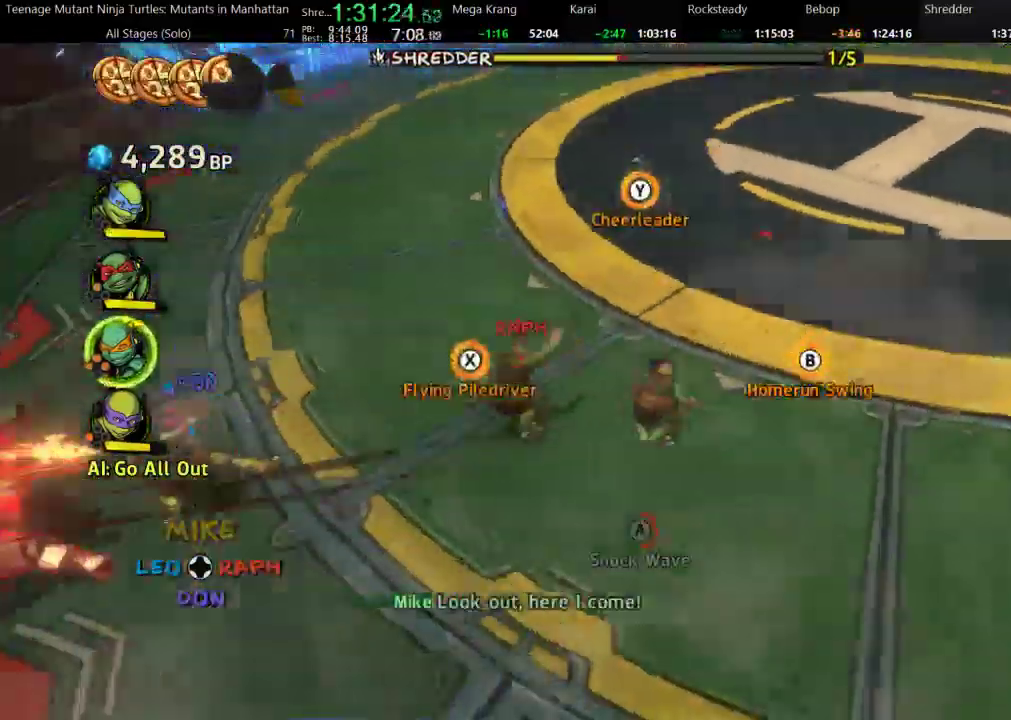
{"buttons": [], "events": [[400, "A", "up"]]}
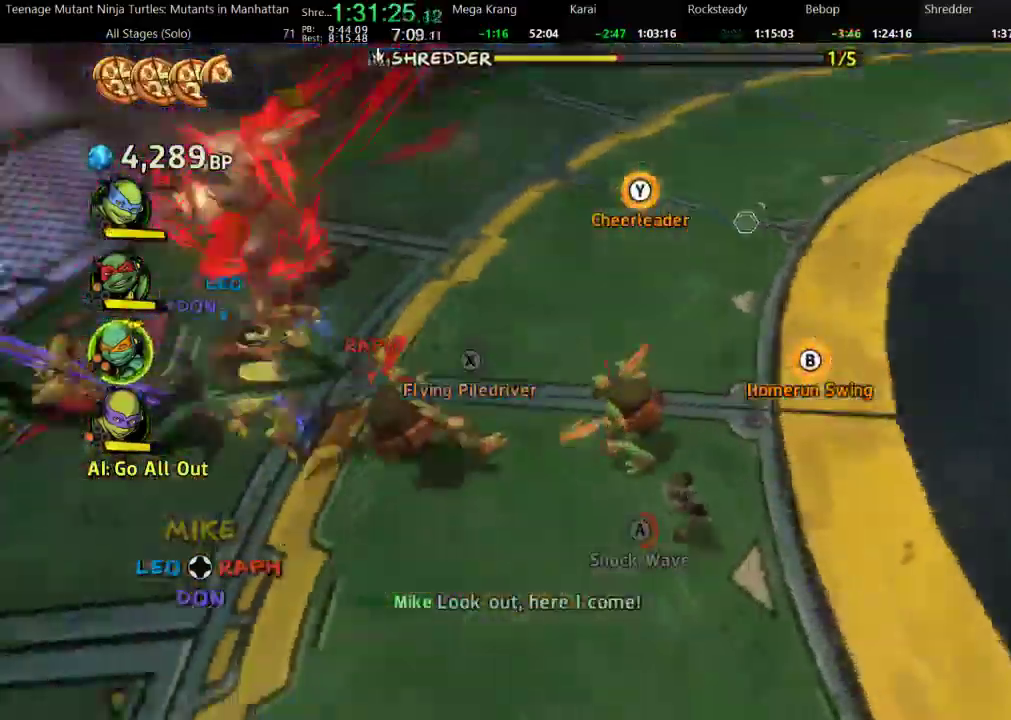
{"buttons": ["A"], "events": [[333, "A", "down"]]}
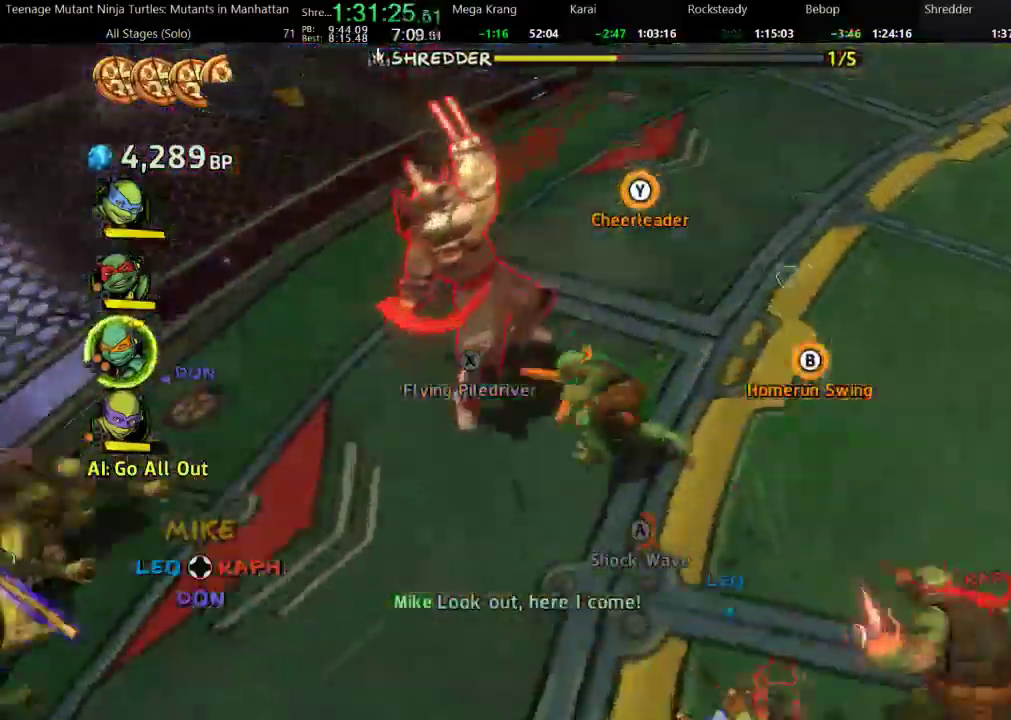
{"buttons": ["A"], "events": [[433, "A", "up"], [500, "A", "down"]]}
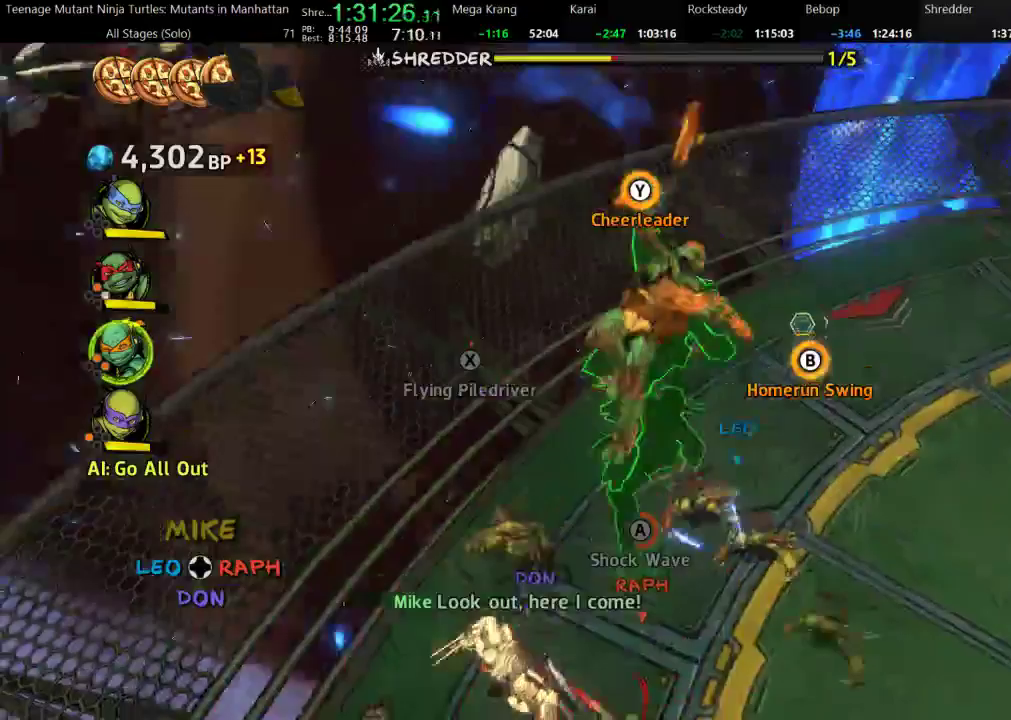
{"buttons": ["A"], "events": []}
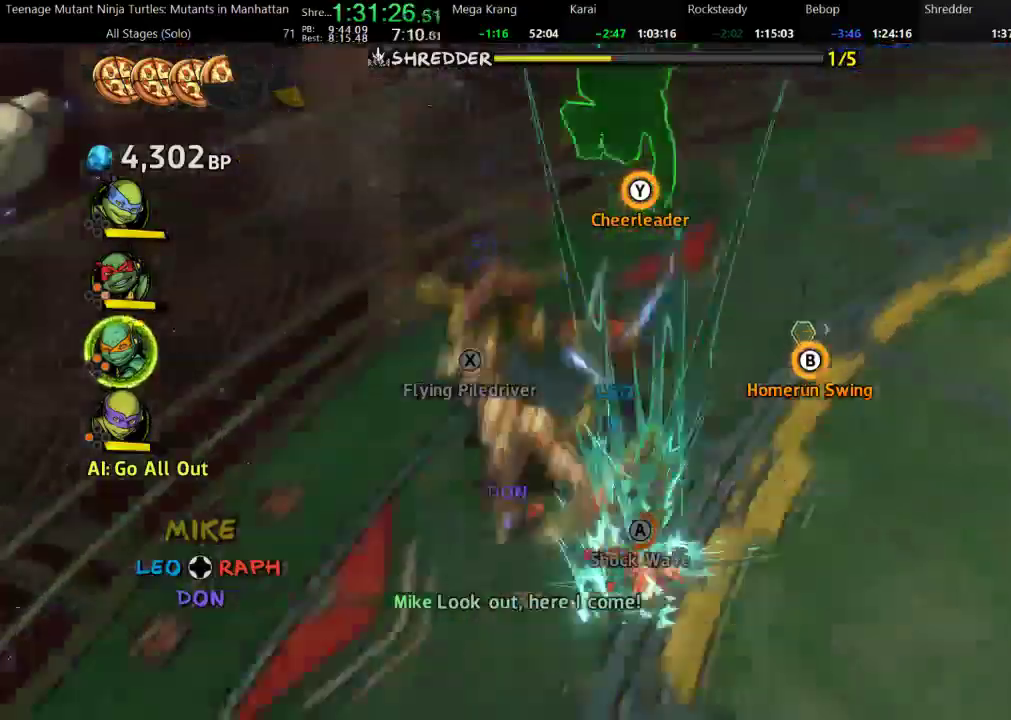
{"buttons": [], "events": [[200, "A", "up"]]}
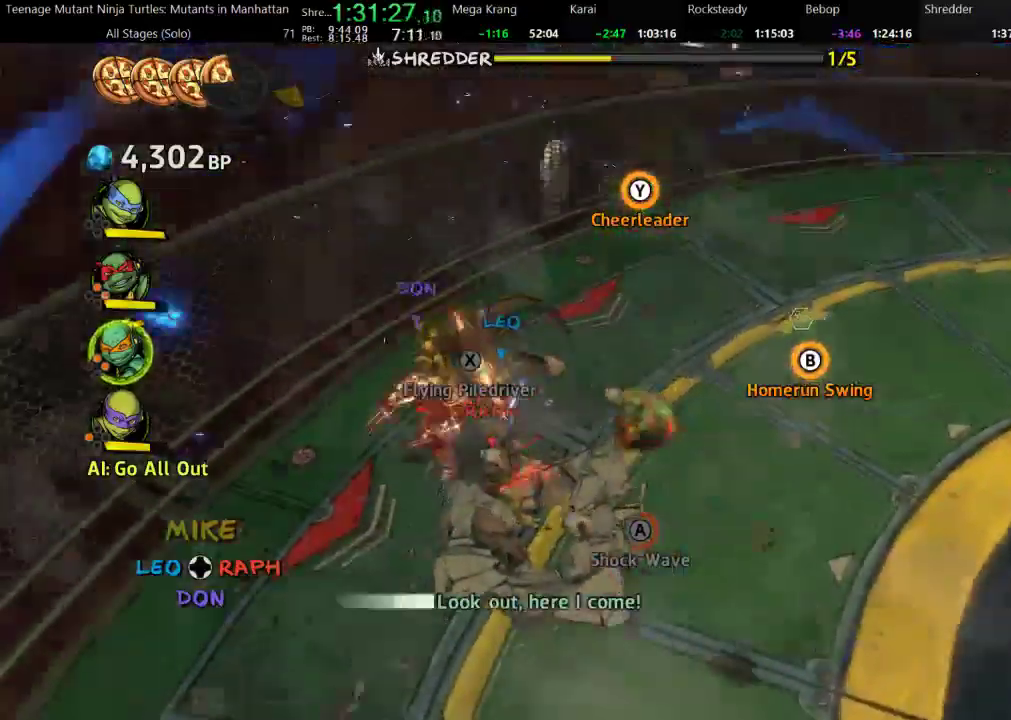
{"buttons": [], "events": []}
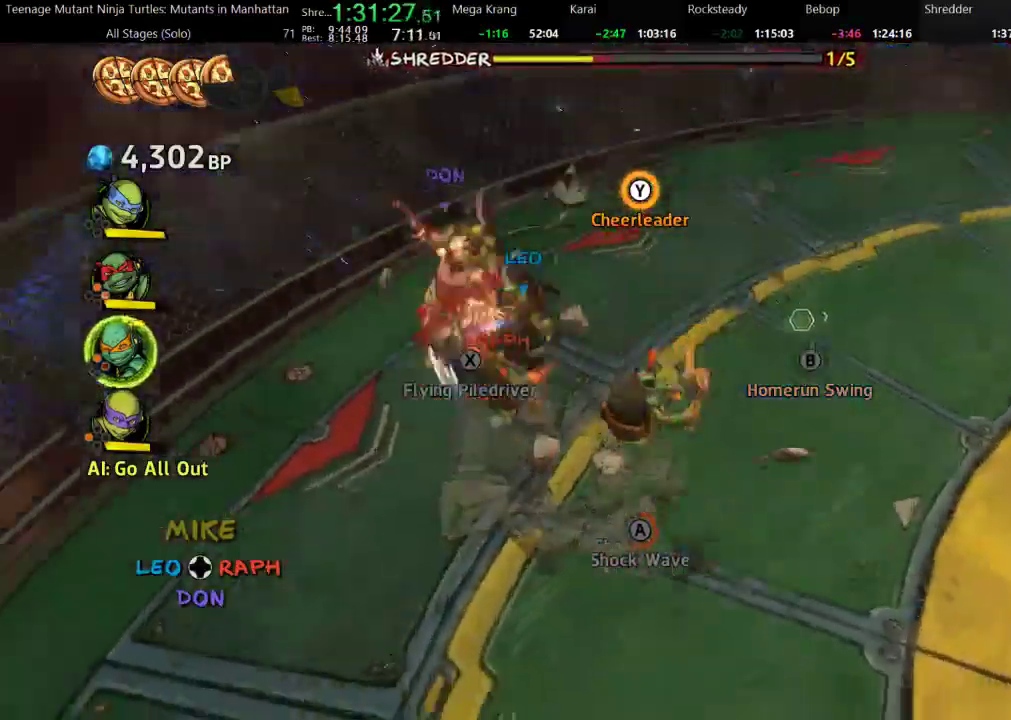
{"buttons": ["A"], "events": [[100, "A", "down"], [333, "A", "up"], [467, "A", "down"]]}
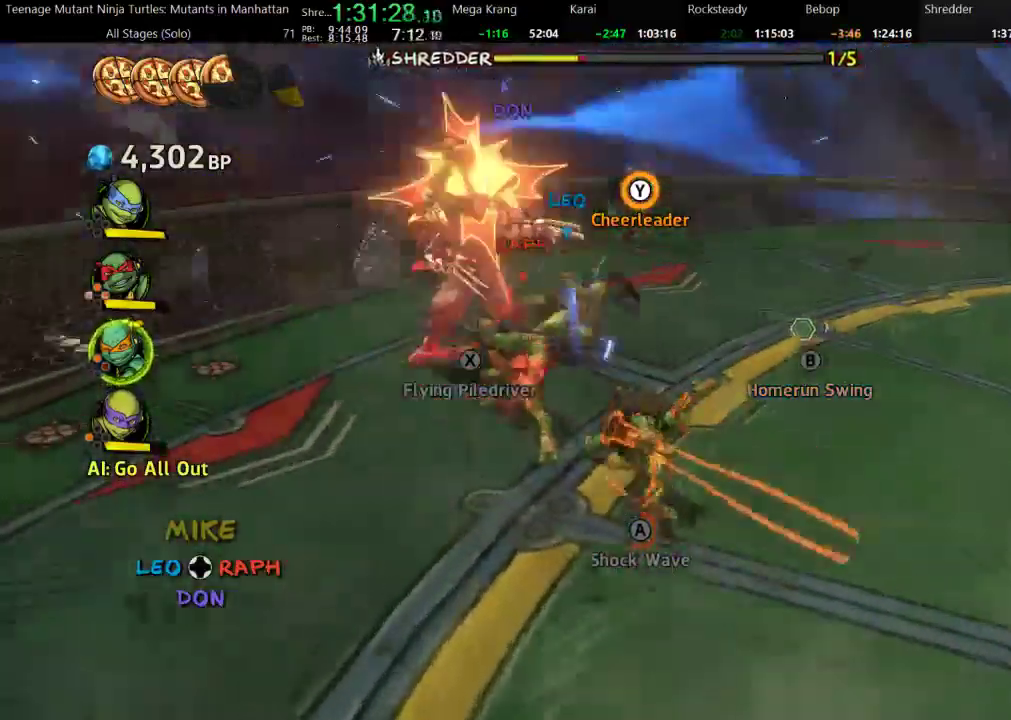
{"buttons": ["A"], "events": []}
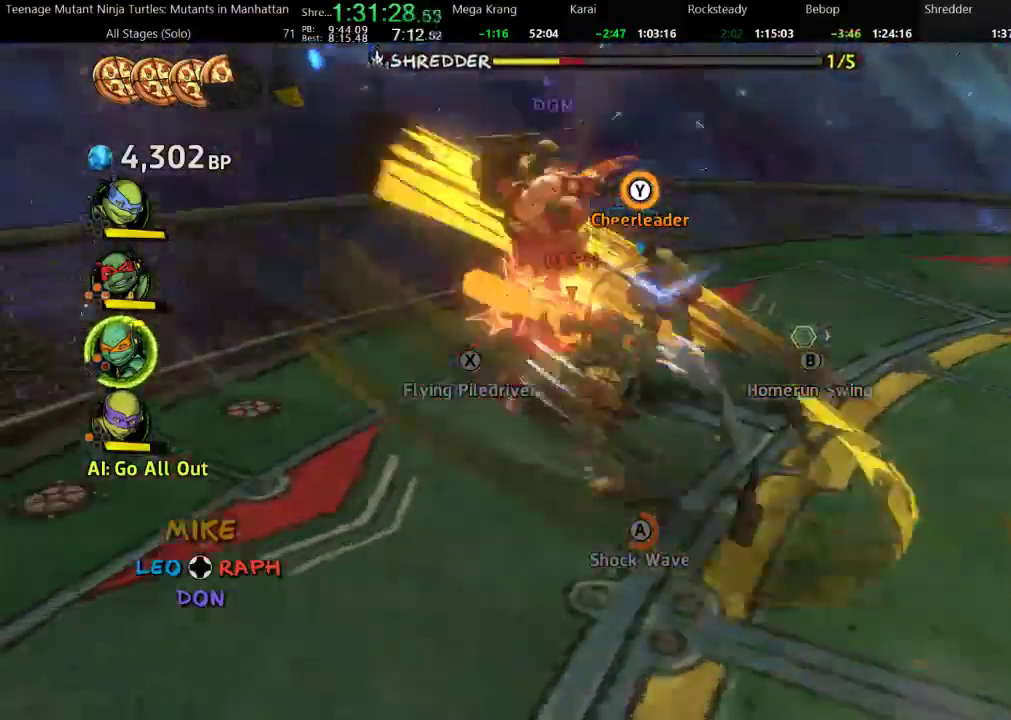
{"buttons": [], "events": [[267, "A", "up"]]}